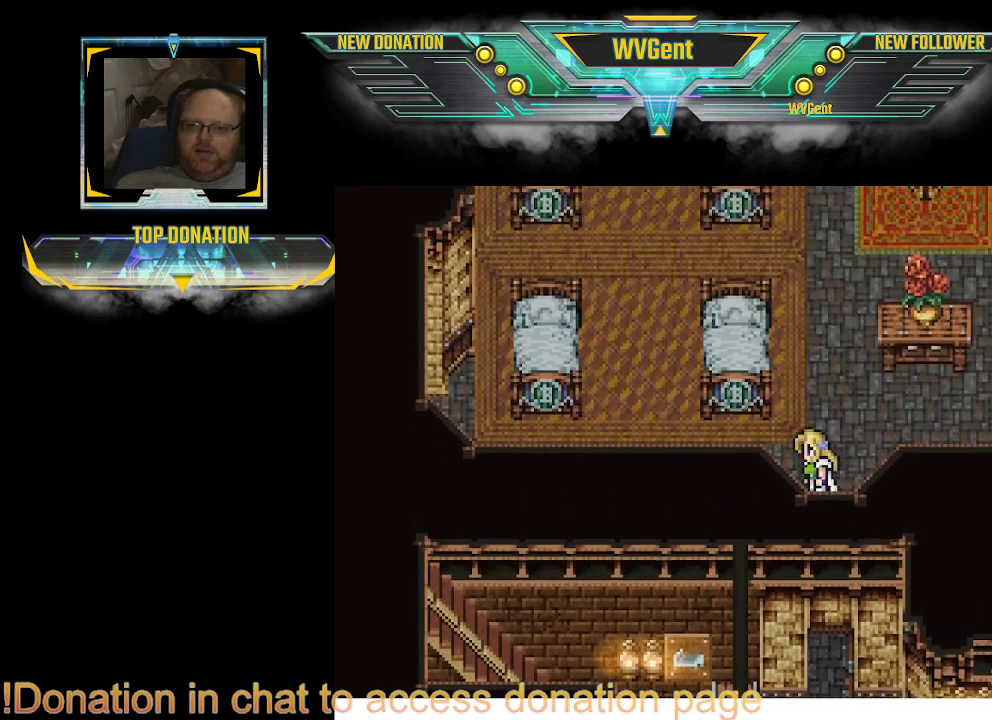
Gameplay with a controller (PlayStation layout); each line is a JSON object with the inputs held at the frame after it. "events" lists button and stick changes between this image and that frame as [ms after this image, input, new state], when the widget could be followed in between. Not read: L3 R3.
{"buttons": [], "left_stick": "center", "right_stick": "center", "events": [[200, "left_stick", "center"]]}
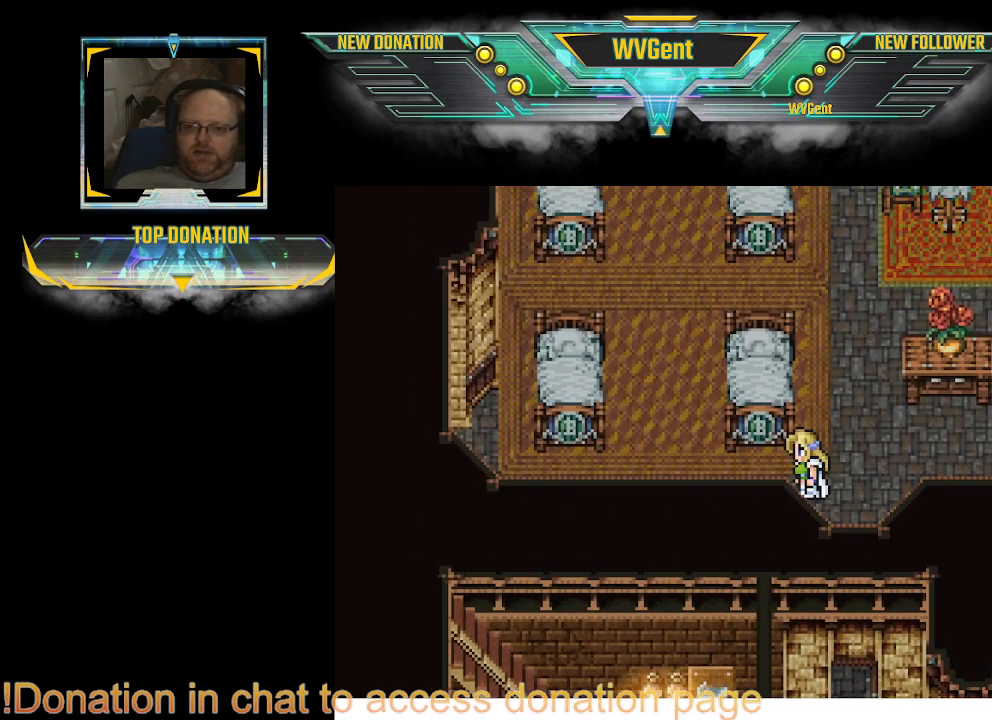
{"buttons": [], "left_stick": "left", "right_stick": "center", "events": [[133, "left_stick", "left"]]}
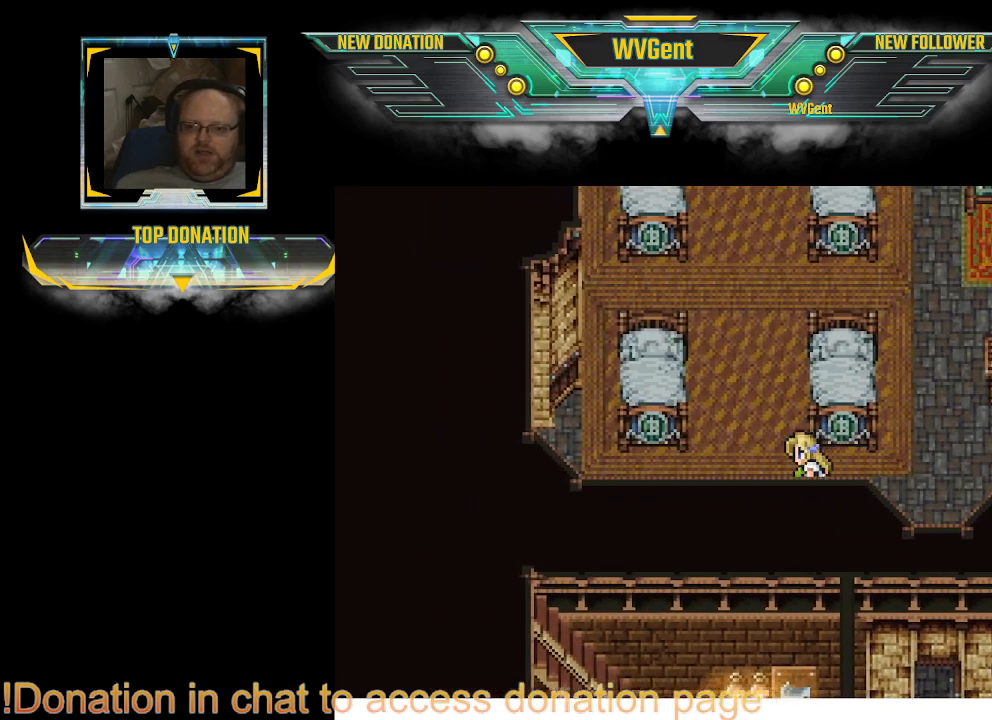
{"buttons": ["CIRCLE"], "left_stick": "left", "right_stick": "center", "events": [[267, "left_stick", "down-left"], [467, "CIRCLE", "down"], [467, "left_stick", "left"]]}
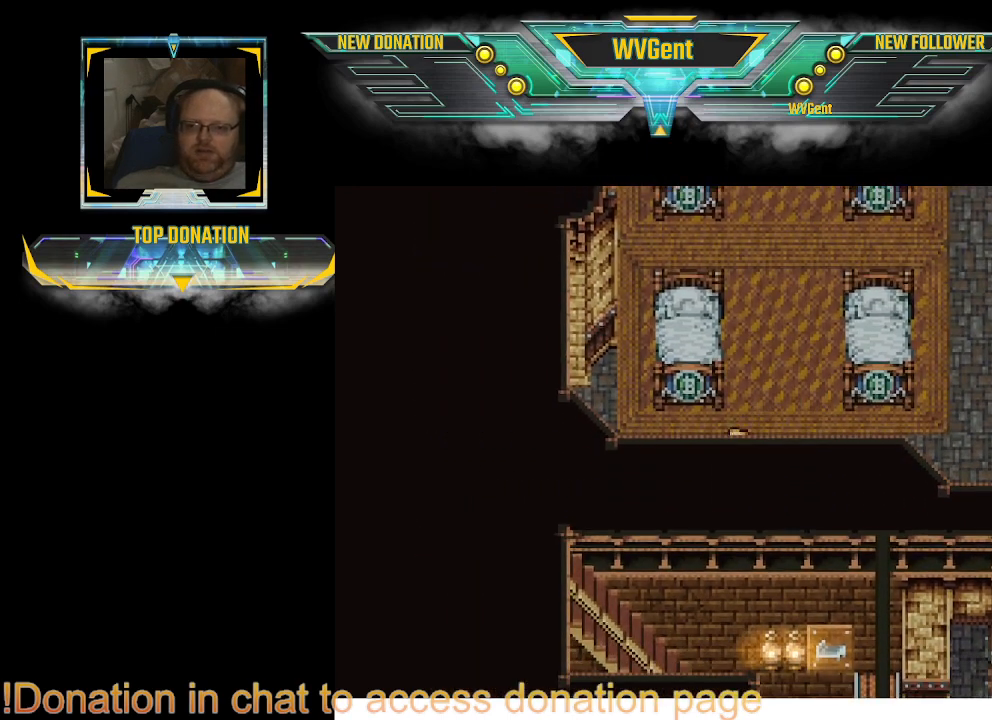
{"buttons": ["CIRCLE"], "left_stick": "left", "right_stick": "center", "events": []}
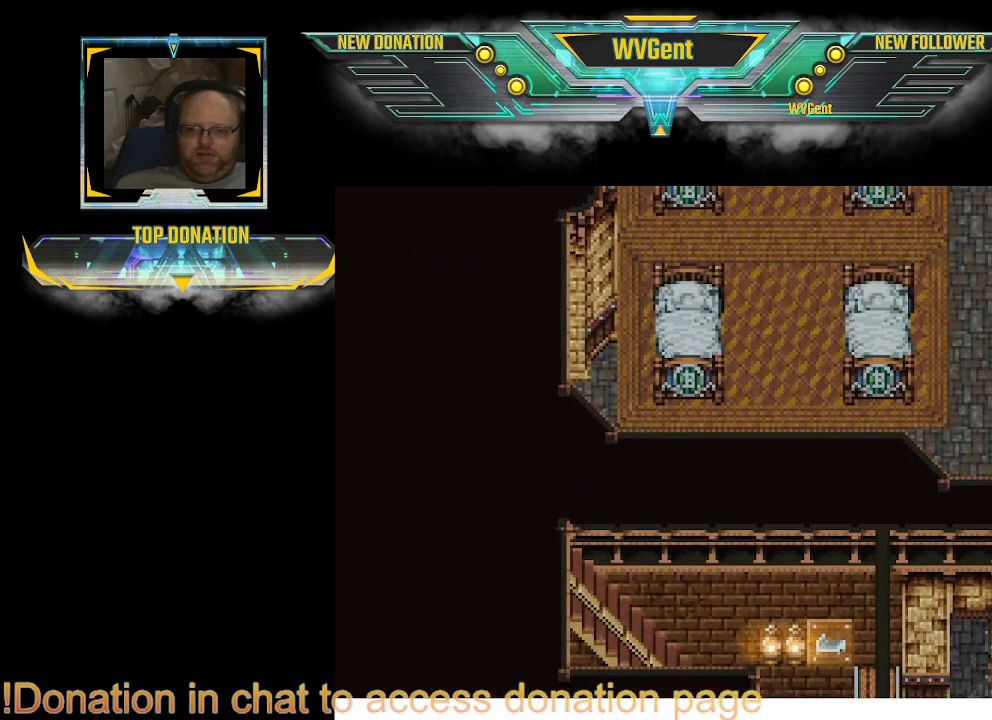
{"buttons": ["CIRCLE"], "left_stick": "left", "right_stick": "center", "events": [[167, "left_stick", "up"], [267, "left_stick", "up-left"], [400, "left_stick", "left"]]}
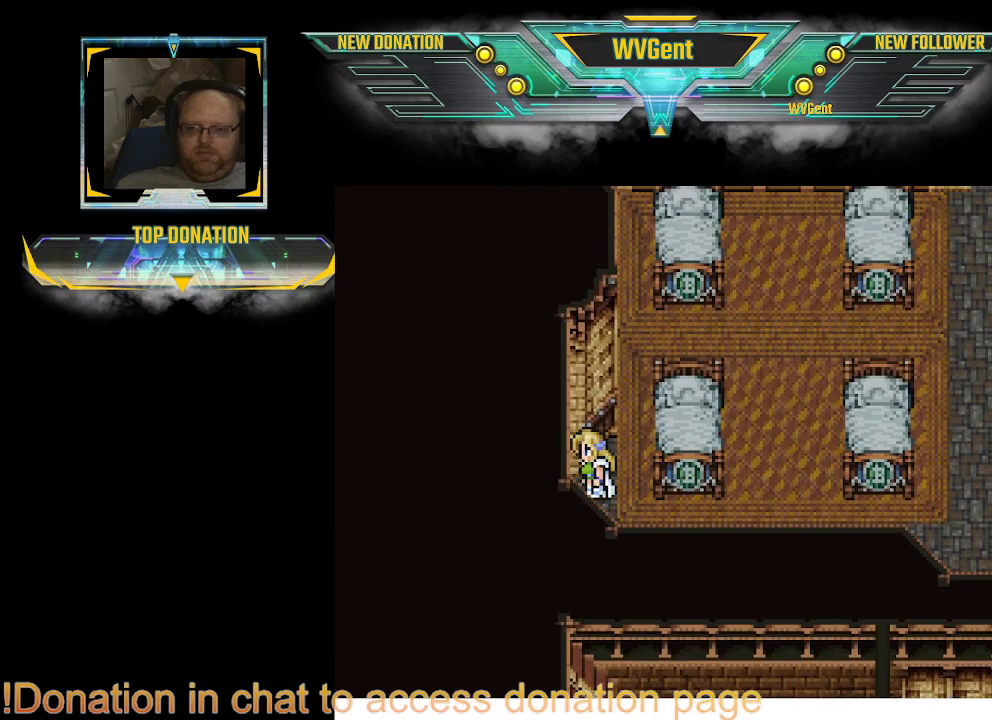
{"buttons": ["CIRCLE"], "left_stick": "left", "right_stick": "center", "events": [[100, "left_stick", "down-left"], [233, "left_stick", "left"]]}
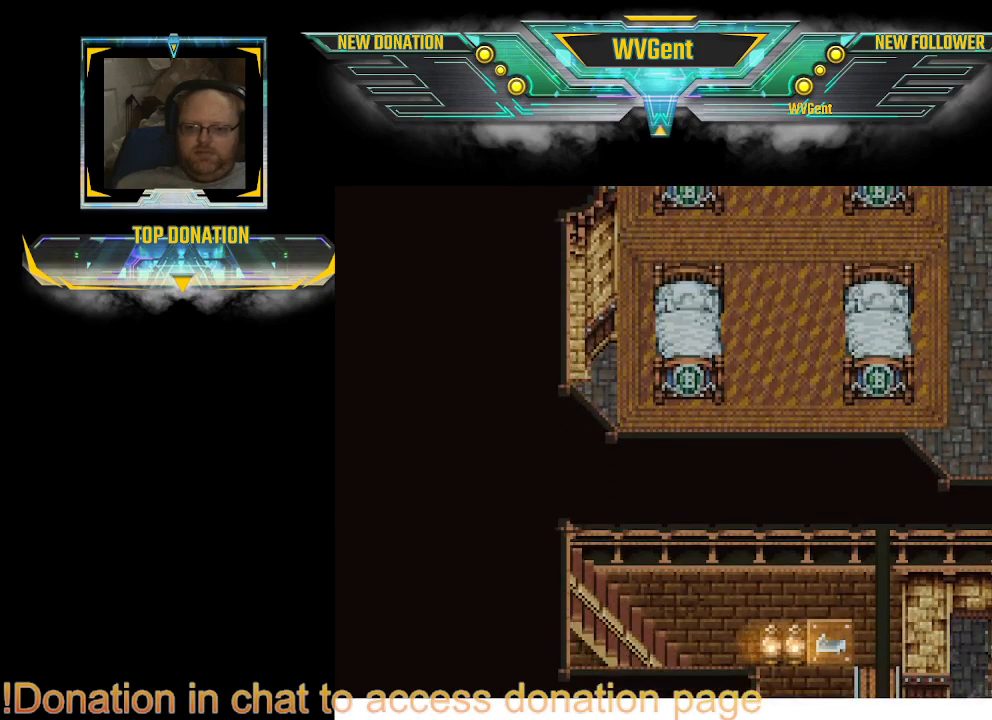
{"buttons": ["CIRCLE"], "left_stick": "down", "right_stick": "center", "events": [[33, "left_stick", "down-left"], [500, "left_stick", "down"]]}
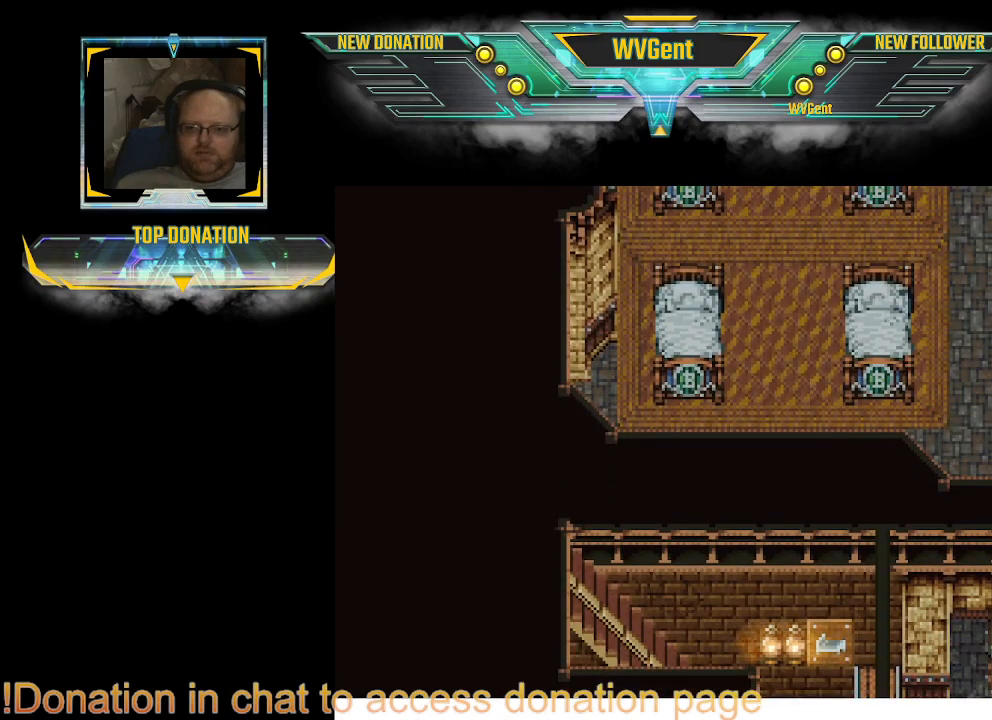
{"buttons": ["CIRCLE"], "left_stick": "right", "right_stick": "center", "events": [[67, "left_stick", "right"]]}
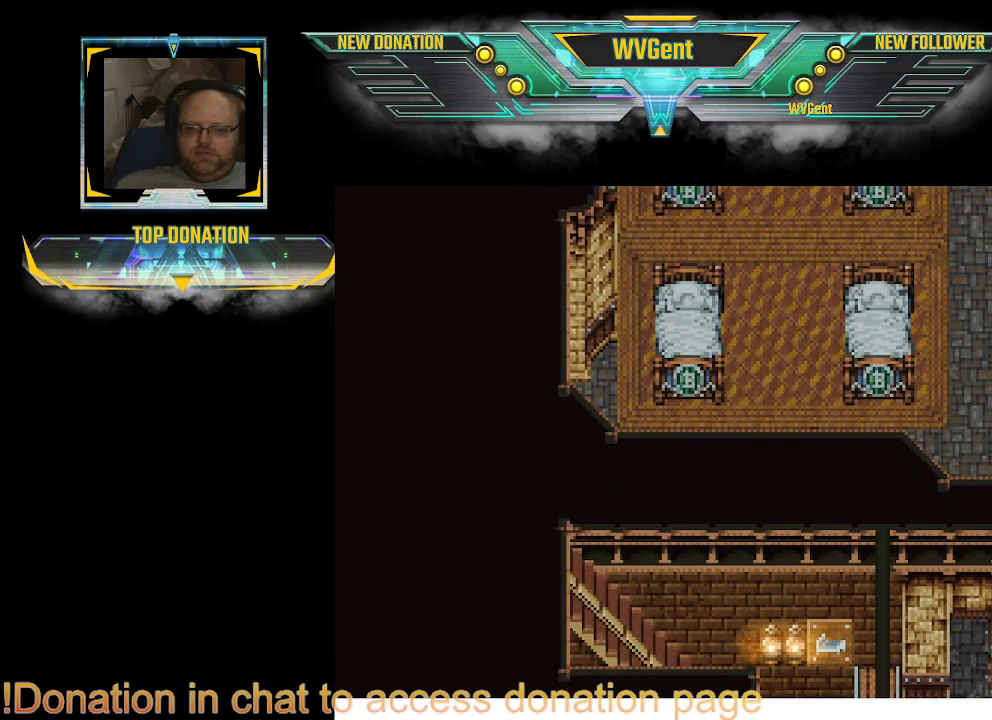
{"buttons": ["CIRCLE"], "left_stick": "down", "right_stick": "center", "events": [[500, "left_stick", "down"]]}
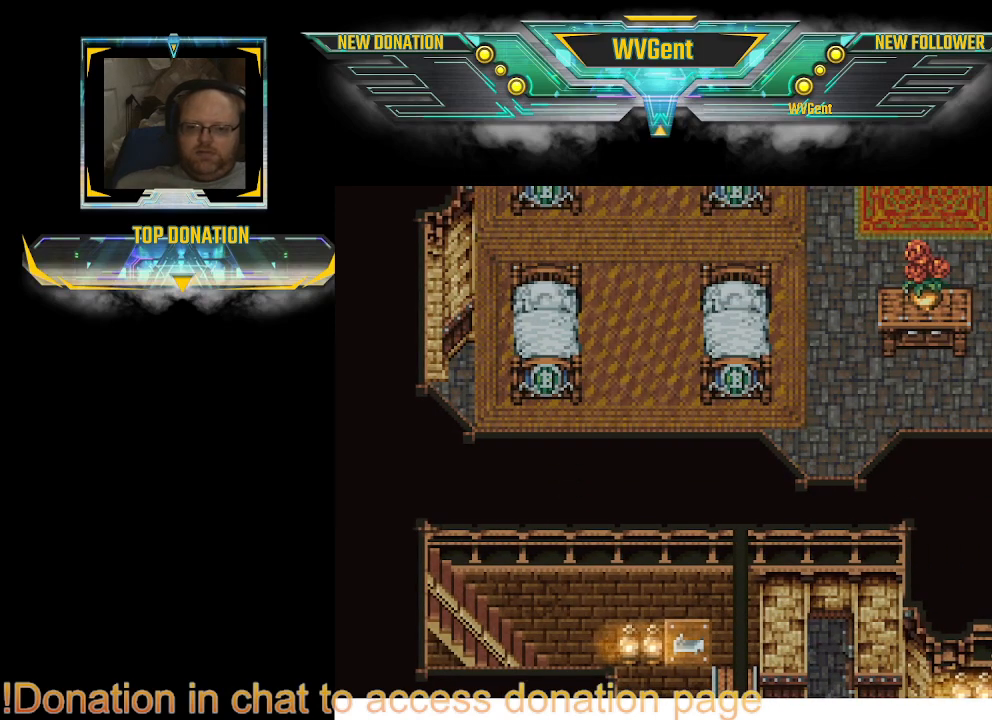
{"buttons": ["CIRCLE"], "left_stick": "down", "right_stick": "center", "events": [[167, "left_stick", "down-left"], [500, "left_stick", "down"]]}
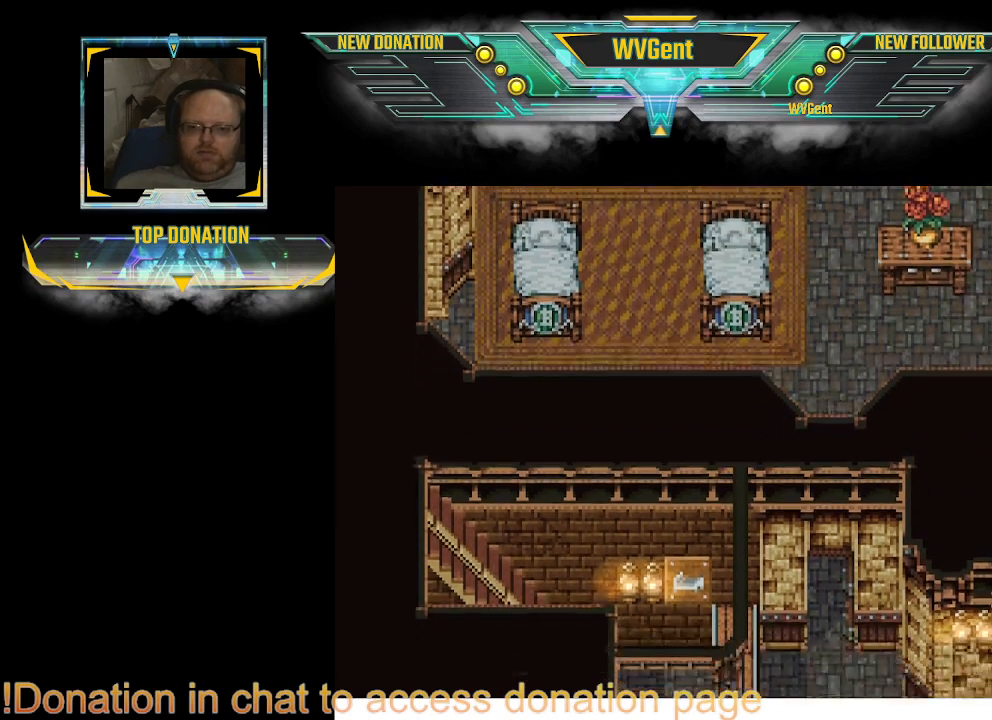
{"buttons": ["CIRCLE"], "left_stick": "left", "right_stick": "center", "events": [[467, "left_stick", "left"]]}
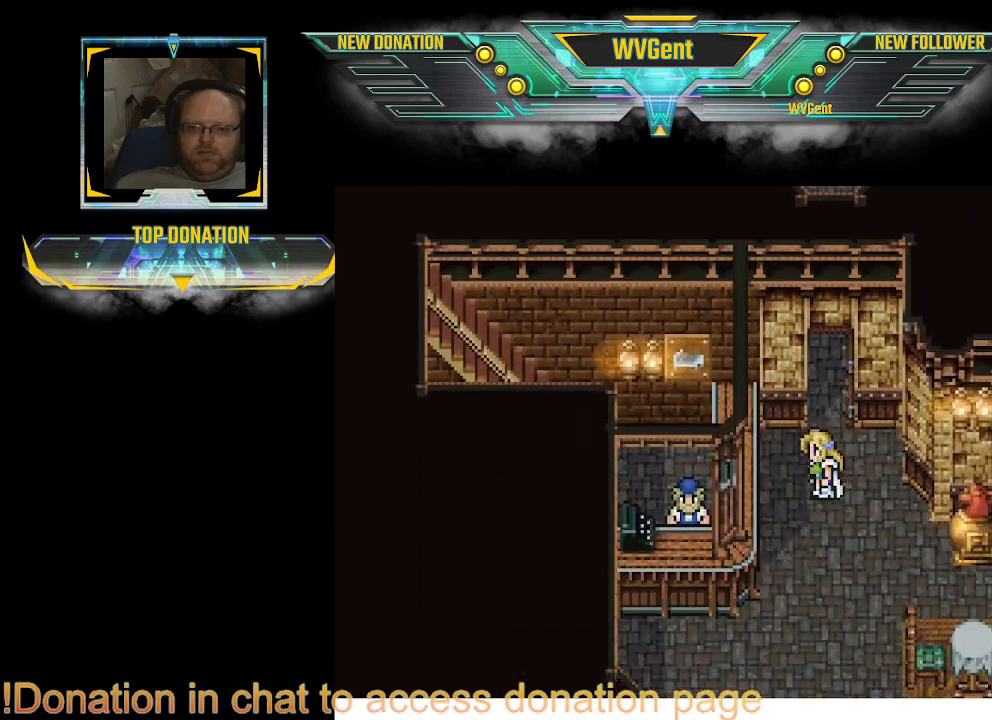
{"buttons": ["CIRCLE"], "left_stick": "down-left", "right_stick": "center", "events": [[367, "left_stick", "down-left"]]}
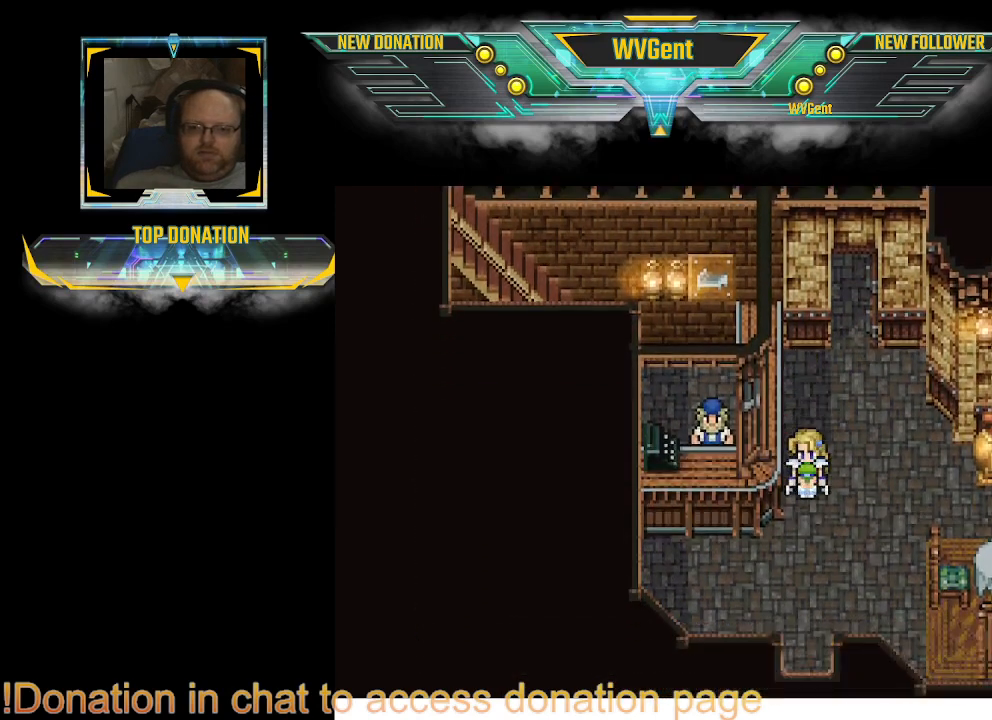
{"buttons": ["CIRCLE"], "left_stick": "down", "right_stick": "center", "events": [[300, "left_stick", "down-right"], [400, "left_stick", "down"]]}
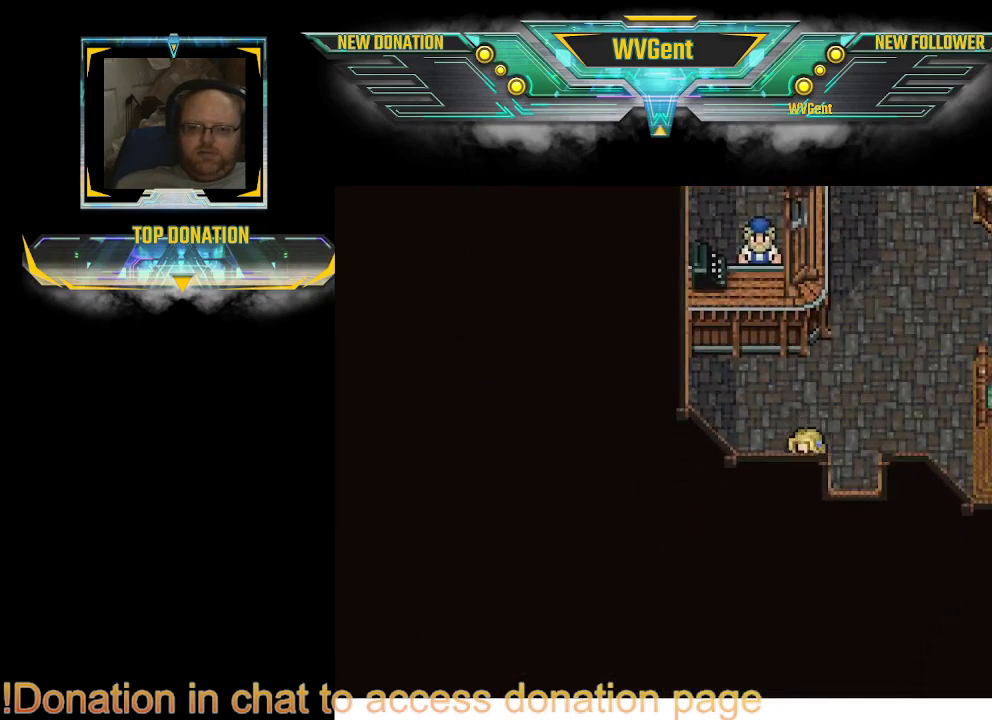
{"buttons": ["CIRCLE"], "left_stick": "down", "right_stick": "center", "events": [[100, "left_stick", "down-right"], [267, "left_stick", "down"]]}
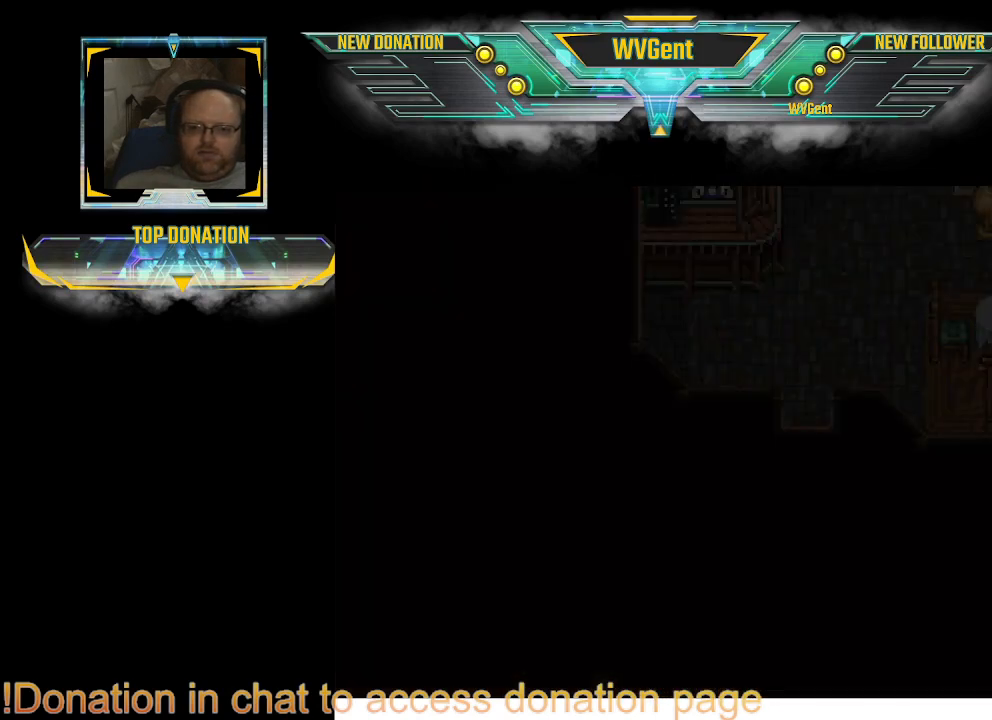
{"buttons": [], "left_stick": "center", "right_stick": "center", "events": [[267, "CIRCLE", "up"], [333, "left_stick", "center"]]}
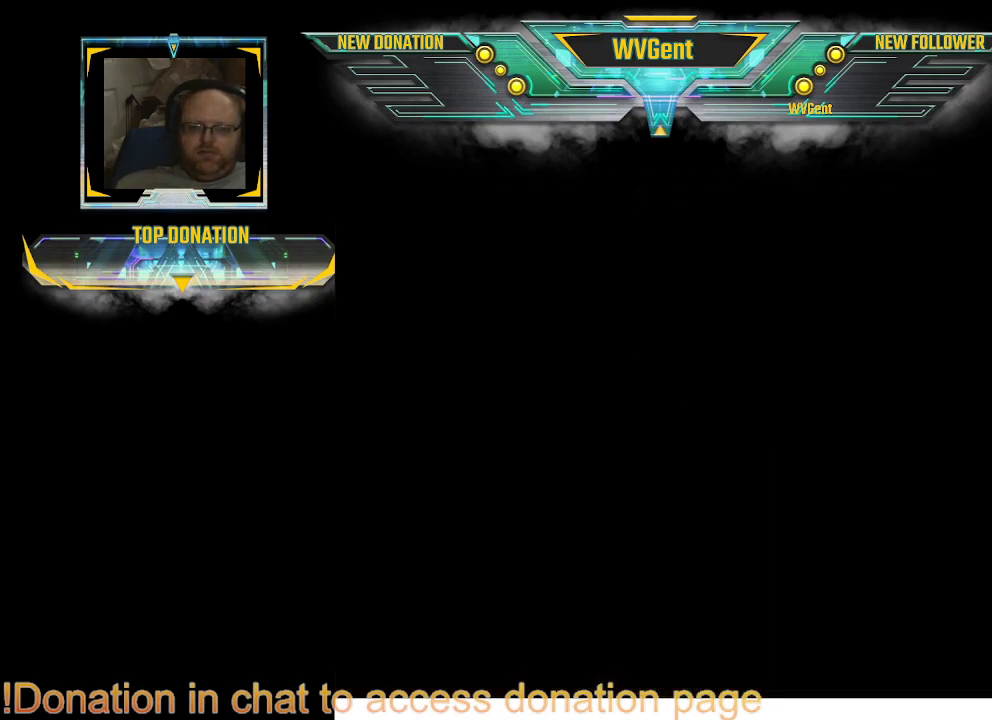
{"buttons": [], "left_stick": "center", "right_stick": "center", "events": []}
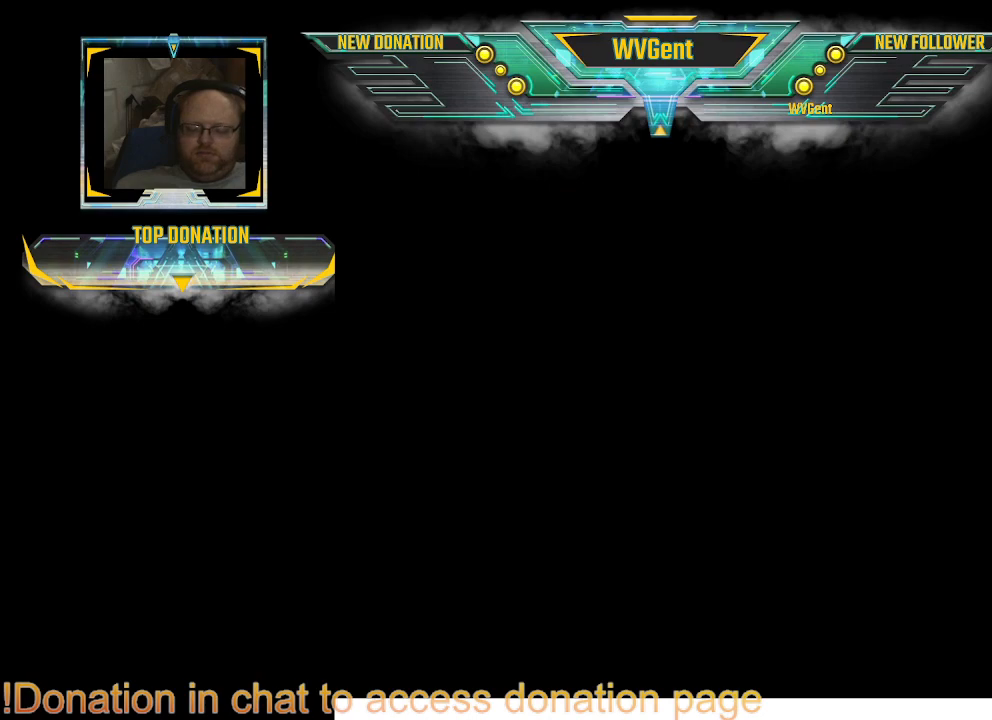
{"buttons": [], "left_stick": "center", "right_stick": "center", "events": []}
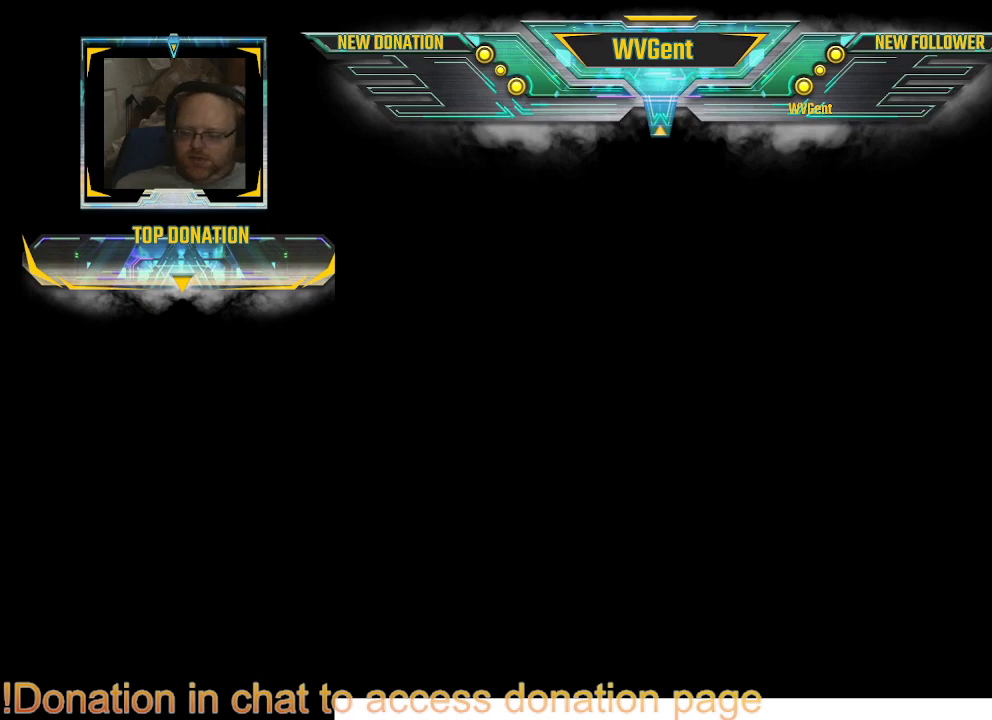
{"buttons": [], "left_stick": "center", "right_stick": "center", "events": []}
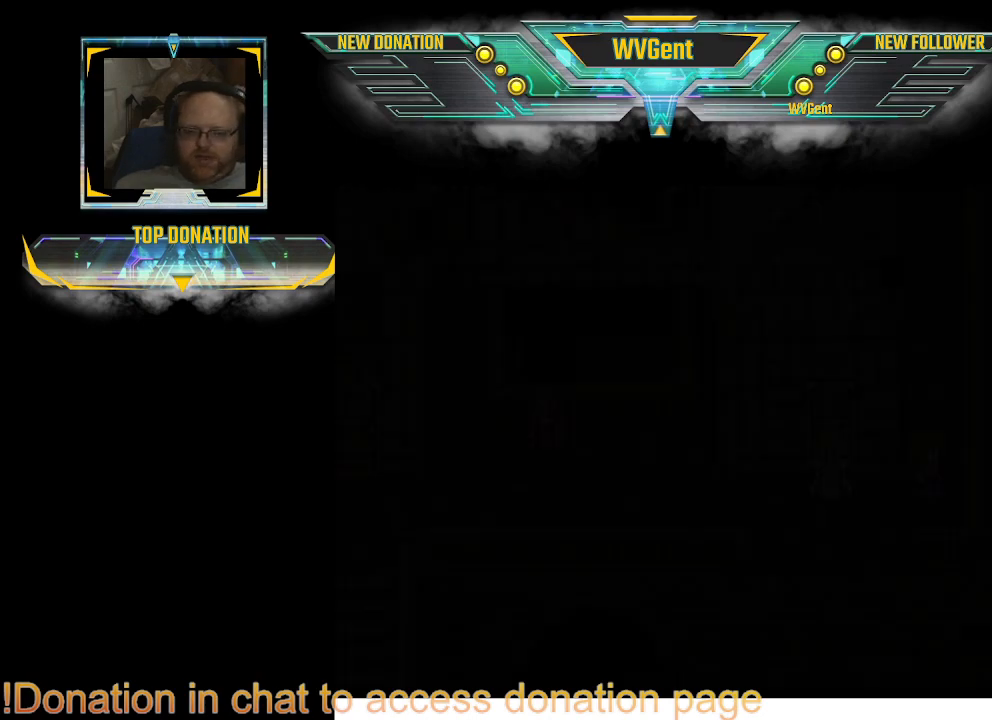
{"buttons": [], "left_stick": "center", "right_stick": "center", "events": []}
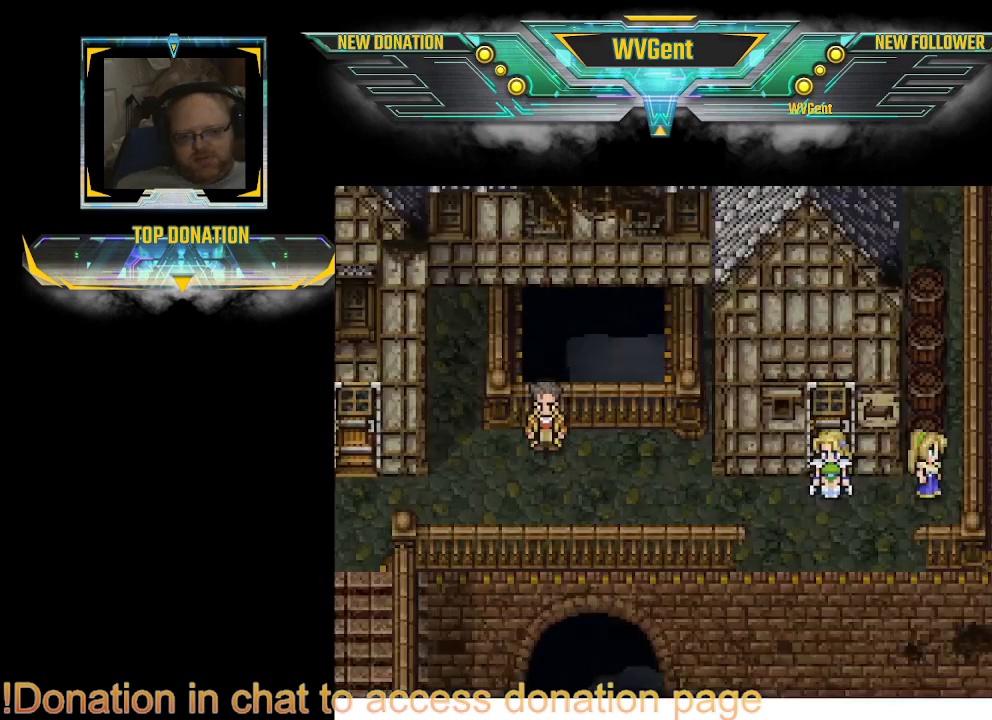
{"buttons": [], "left_stick": "down-left", "right_stick": "center", "events": [[500, "left_stick", "down-left"]]}
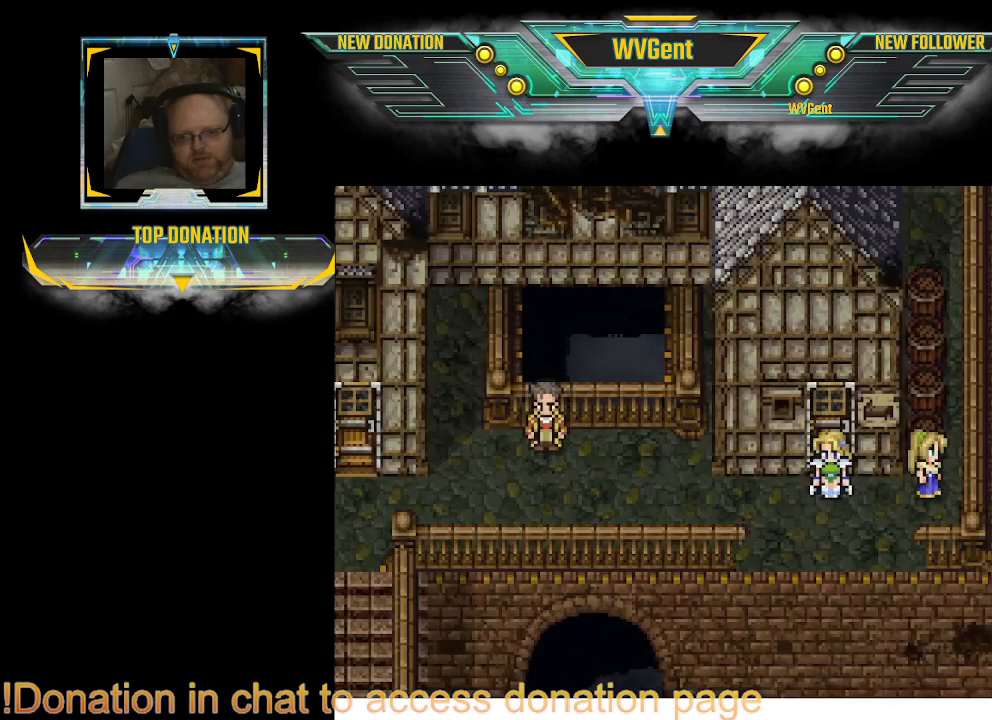
{"buttons": ["CIRCLE"], "left_stick": "up-left", "right_stick": "center", "events": [[133, "left_stick", "left"], [400, "CIRCLE", "down"], [500, "left_stick", "up-left"]]}
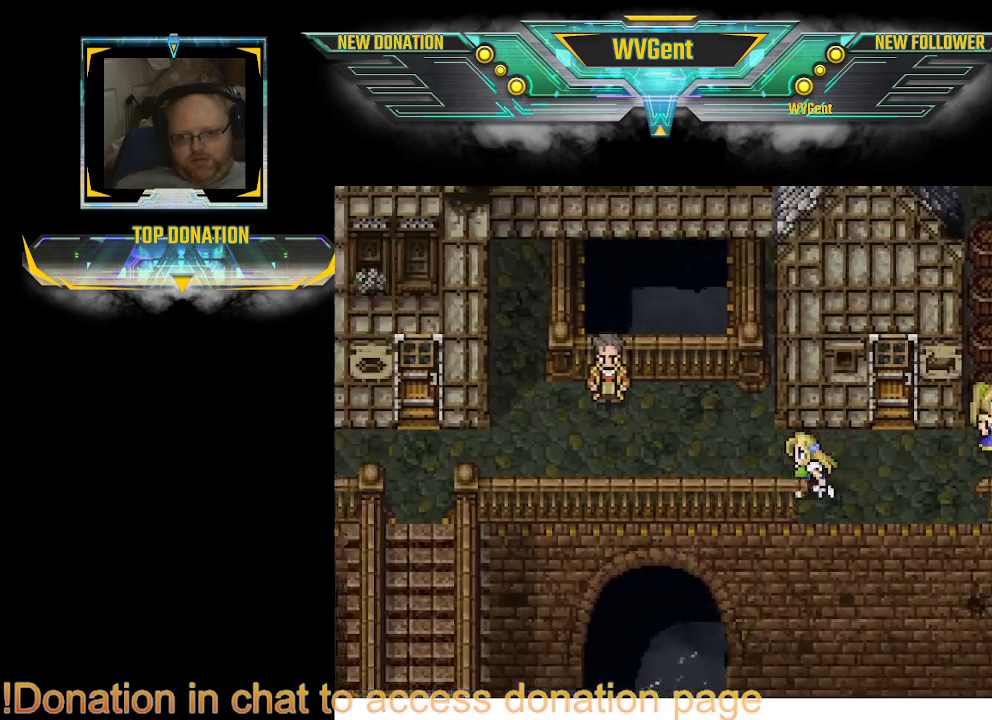
{"buttons": ["CIRCLE"], "left_stick": "up-left", "right_stick": "center", "events": [[133, "left_stick", "left"], [367, "left_stick", "up-left"]]}
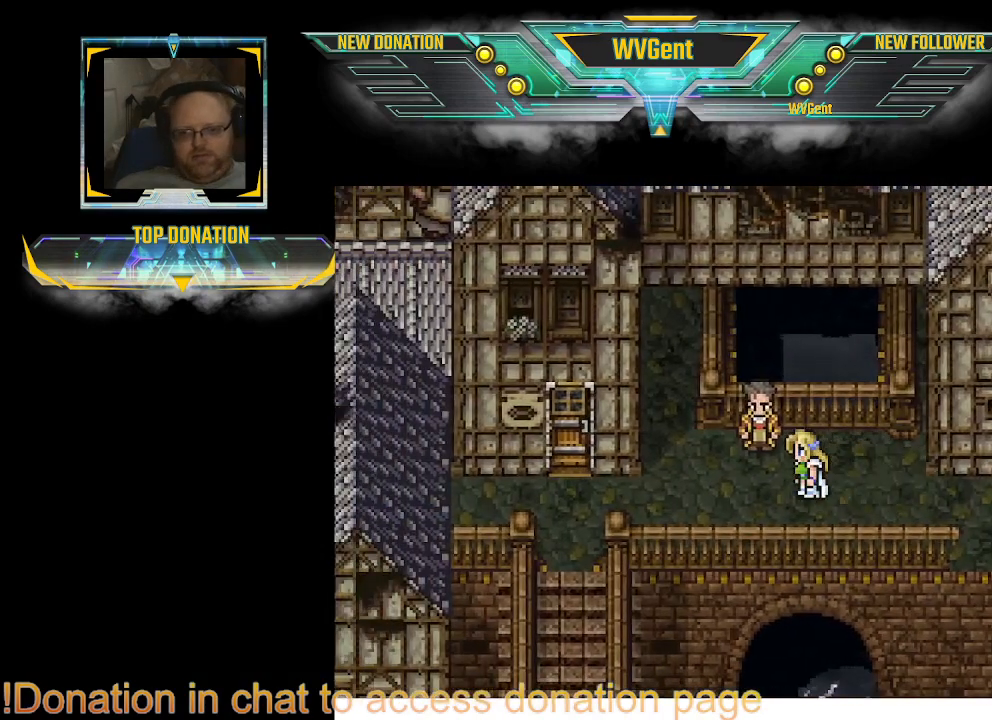
{"buttons": [], "left_stick": "up", "right_stick": "center", "events": [[33, "CIRCLE", "up"], [100, "left_stick", "center"], [467, "left_stick", "up"]]}
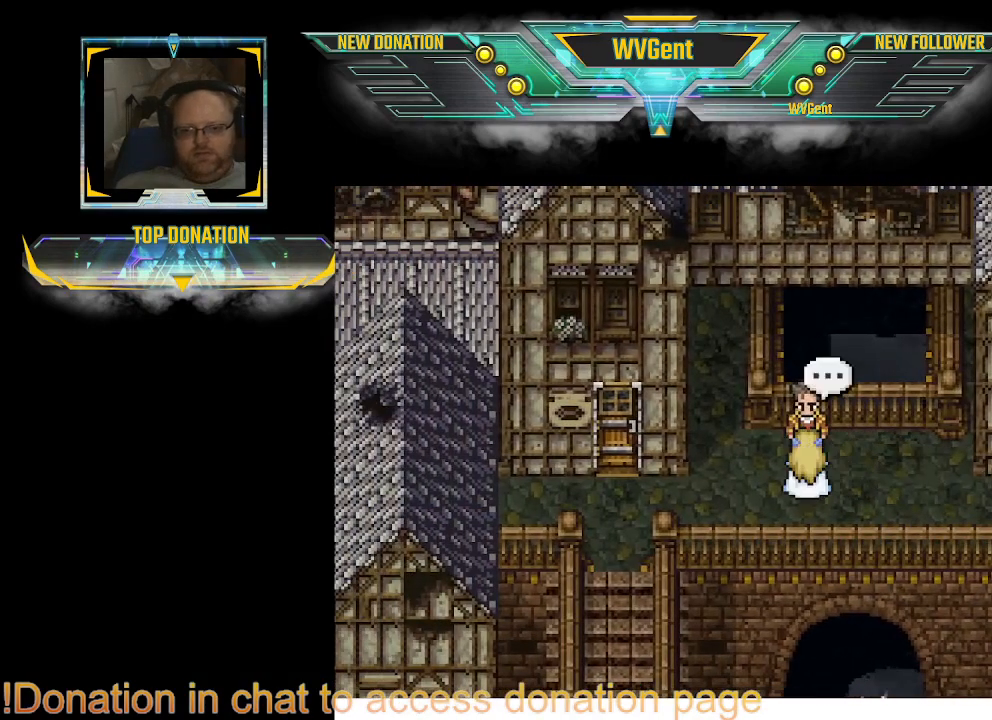
{"buttons": [], "left_stick": "center", "right_stick": "center", "events": [[100, "CROSS", "down"], [100, "left_stick", "center"], [233, "CROSS", "up"]]}
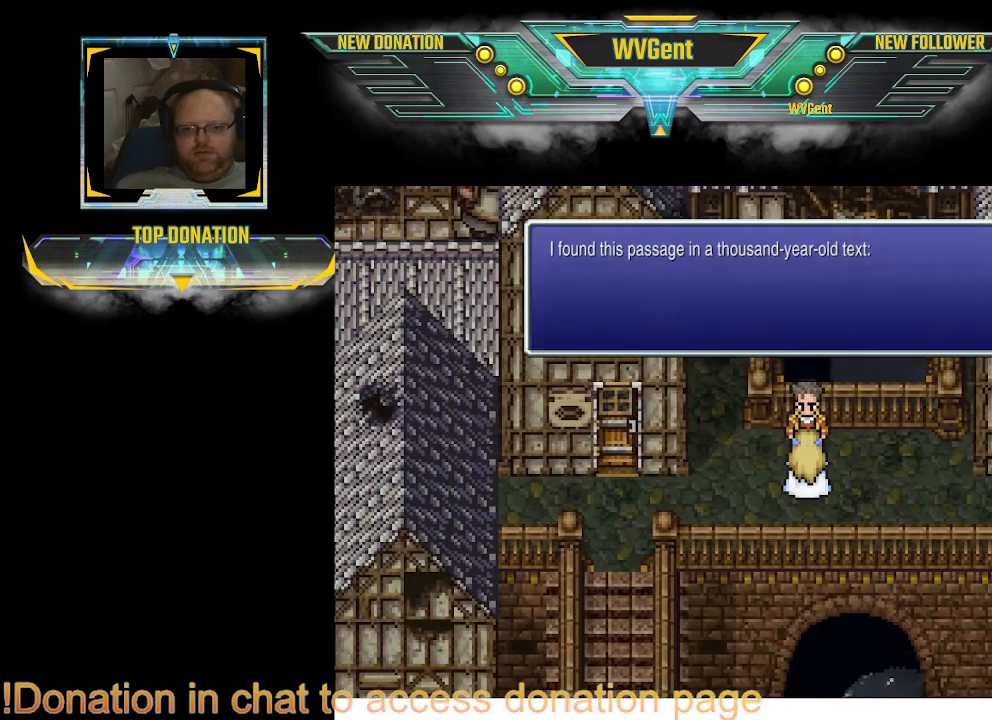
{"buttons": [], "left_stick": "center", "right_stick": "center", "events": []}
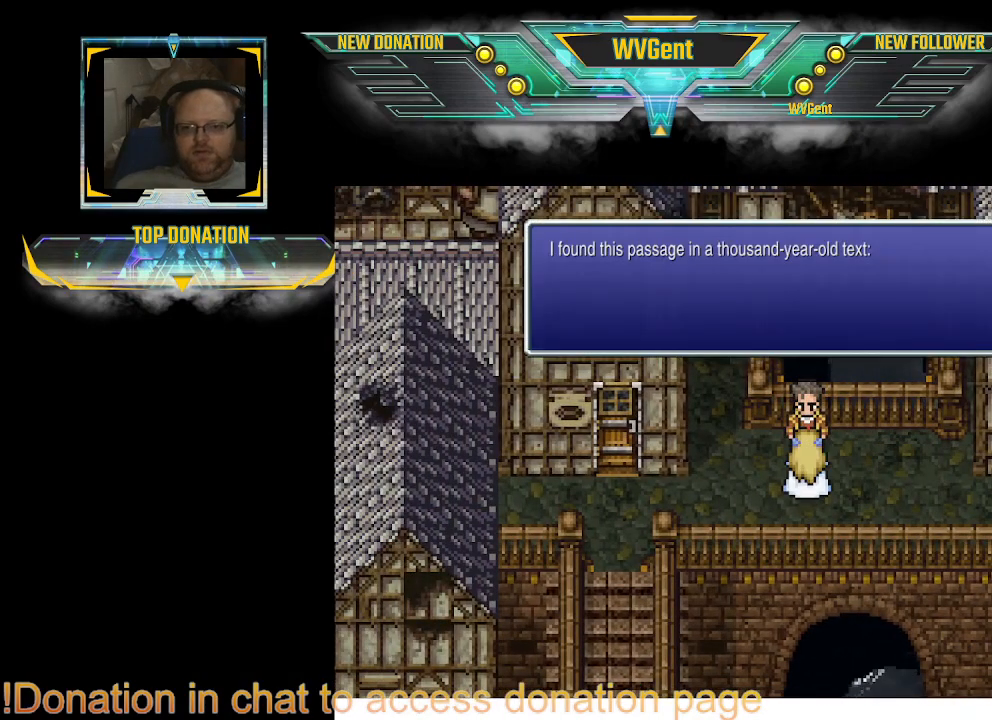
{"buttons": [], "left_stick": "center", "right_stick": "center", "events": []}
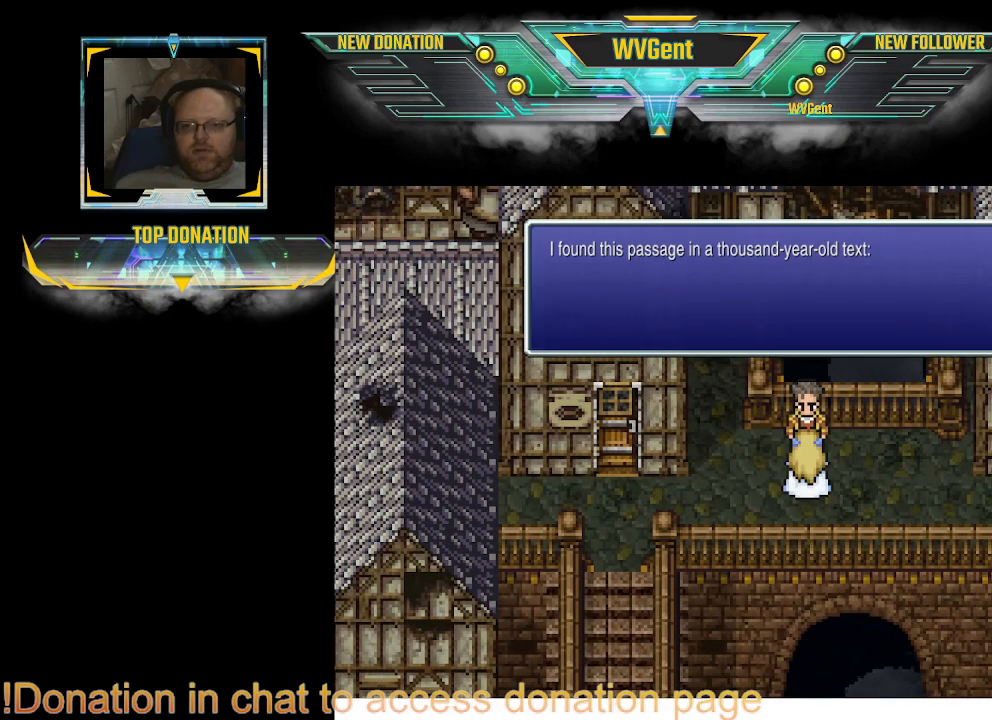
{"buttons": [], "left_stick": "center", "right_stick": "center", "events": []}
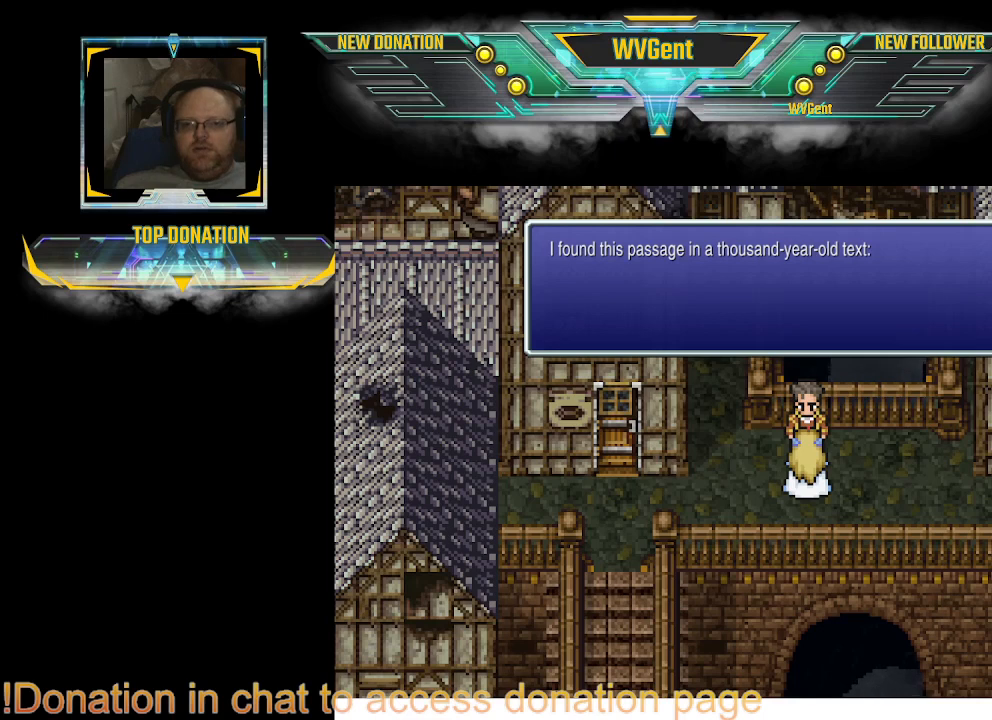
{"buttons": [], "left_stick": "center", "right_stick": "center", "events": []}
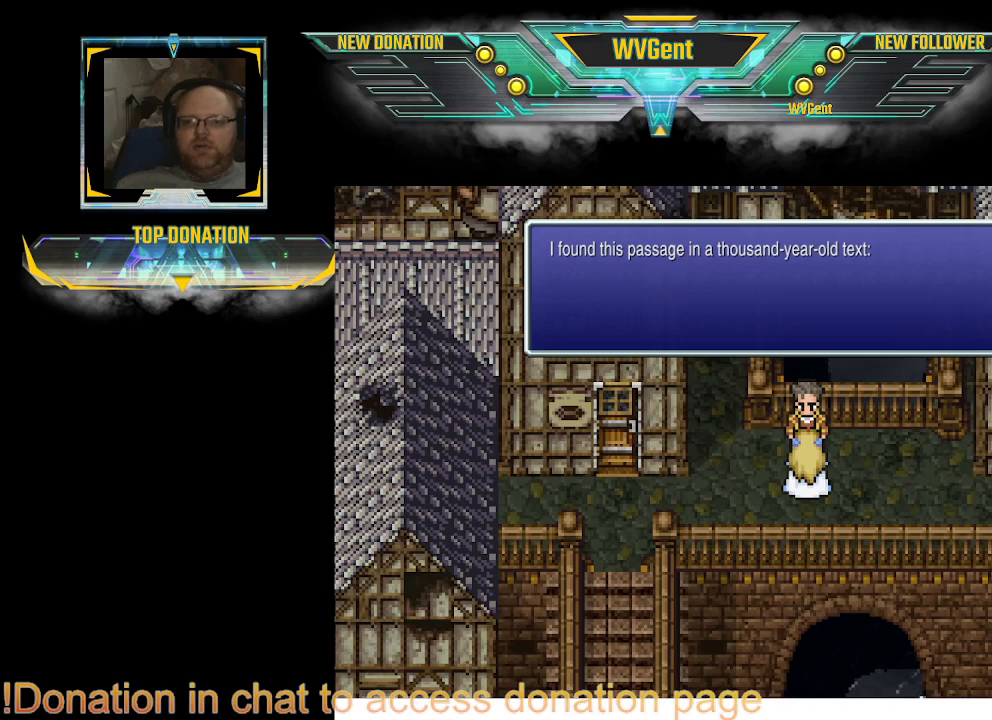
{"buttons": ["CROSS"], "left_stick": "center", "right_stick": "center", "events": [[500, "CROSS", "down"]]}
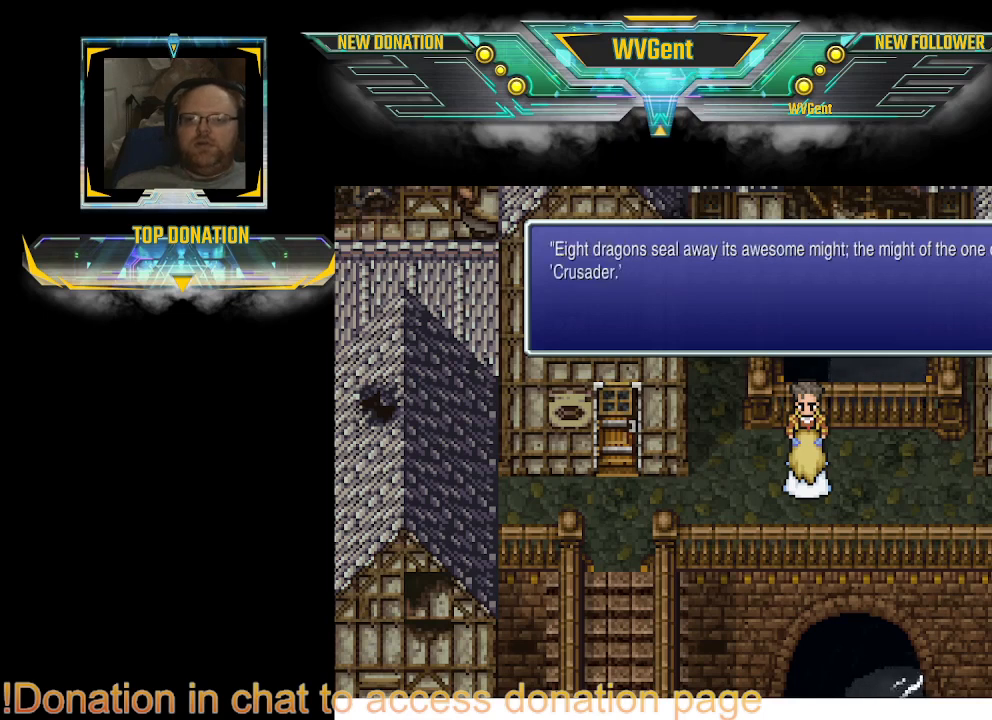
{"buttons": [], "left_stick": "center", "right_stick": "center", "events": [[67, "CROSS", "up"]]}